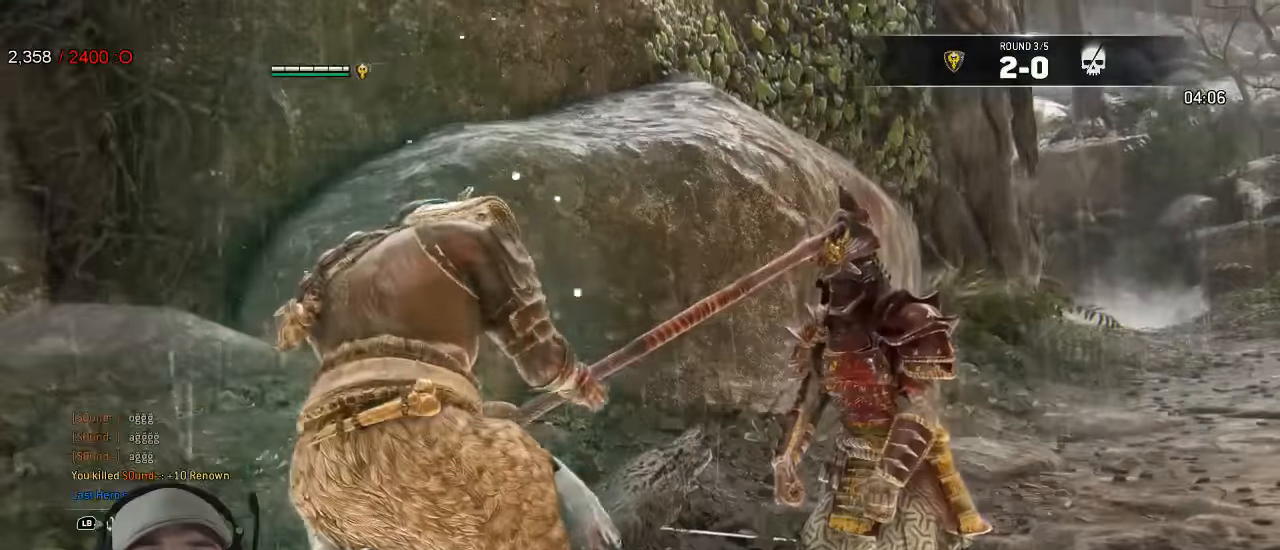
Gameplay with a controller (Xbox layout); each line is a JSON object with the inputs held at the frame after it (dt_ms = milliseconds from this image to that frame). "events" lists button and stick changes between this image and that frame as [ms after this image, input, new state], when the widget could be followed in between. Not read: SELECT.
{"dt_ms": 500, "buttons": [], "left_stick": "center", "right_stick": "center", "events": []}
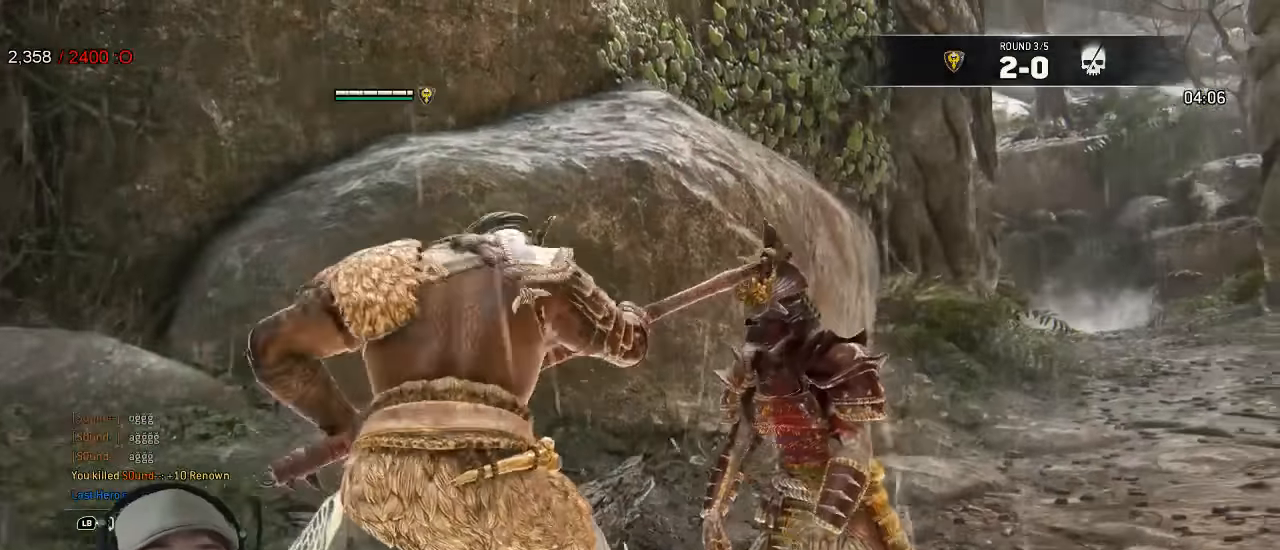
{"dt_ms": 500, "buttons": [], "left_stick": "center", "right_stick": "center"}
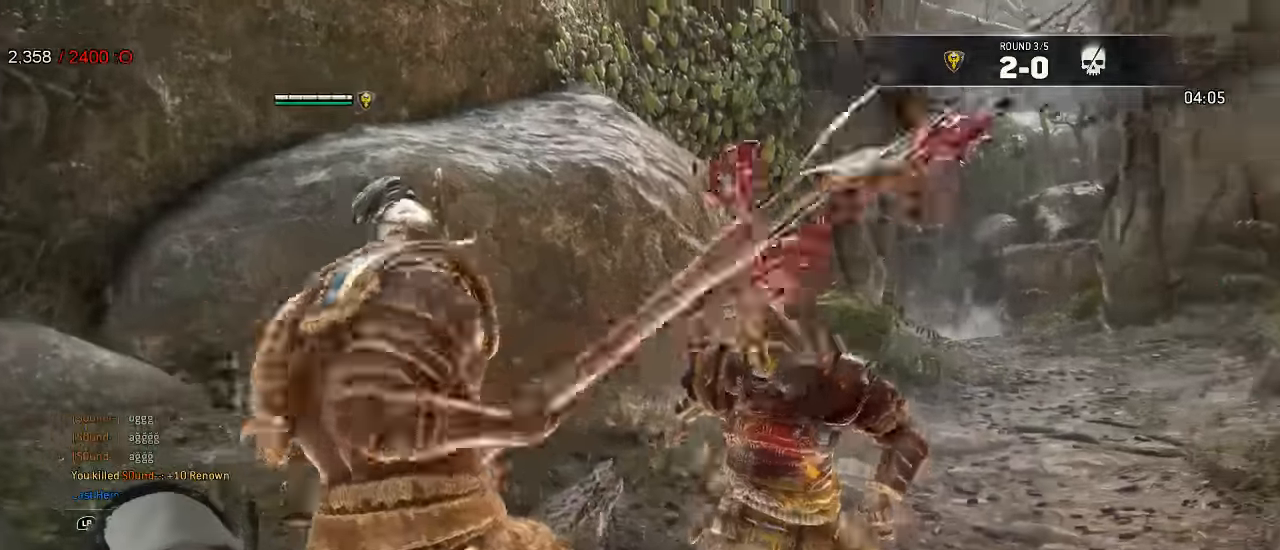
{"dt_ms": 500, "buttons": [], "left_stick": "center", "right_stick": "center", "events": []}
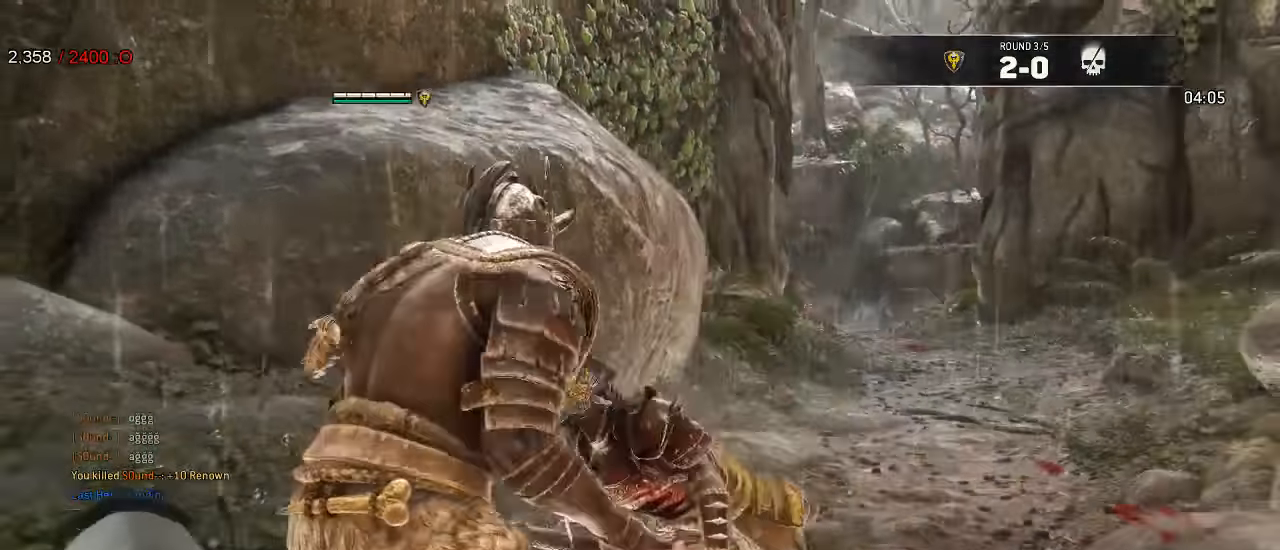
{"dt_ms": 500, "buttons": [], "left_stick": "down-left", "right_stick": "left", "events": [[183, "left_stick", "left"], [366, "right_stick", "left"], [450, "left_stick", "down-left"]]}
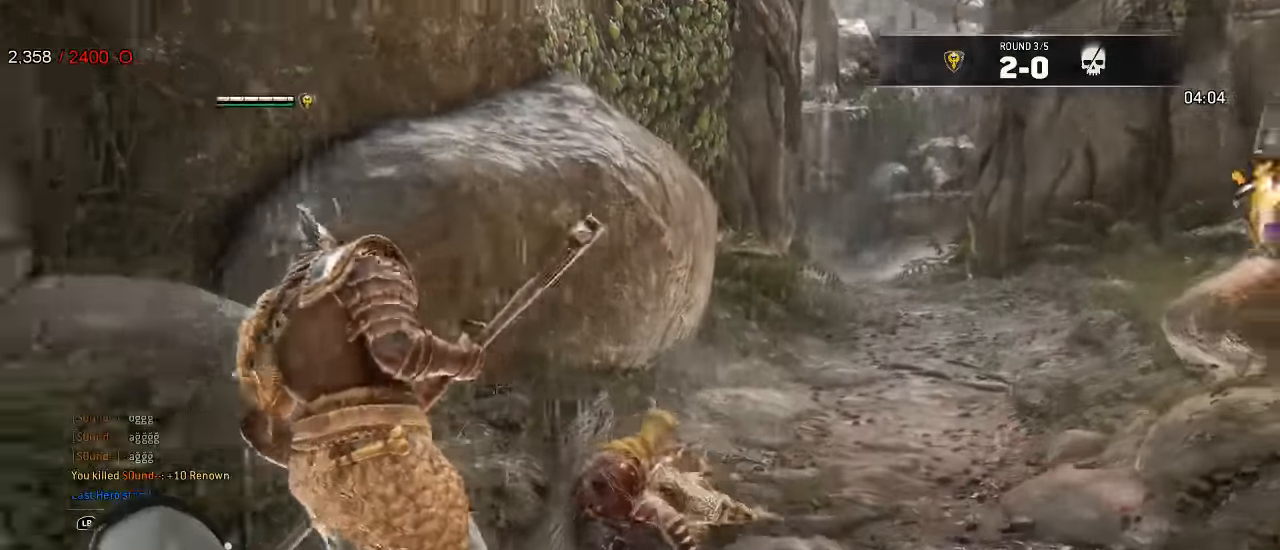
{"dt_ms": 500, "buttons": [], "left_stick": "center", "right_stick": "center"}
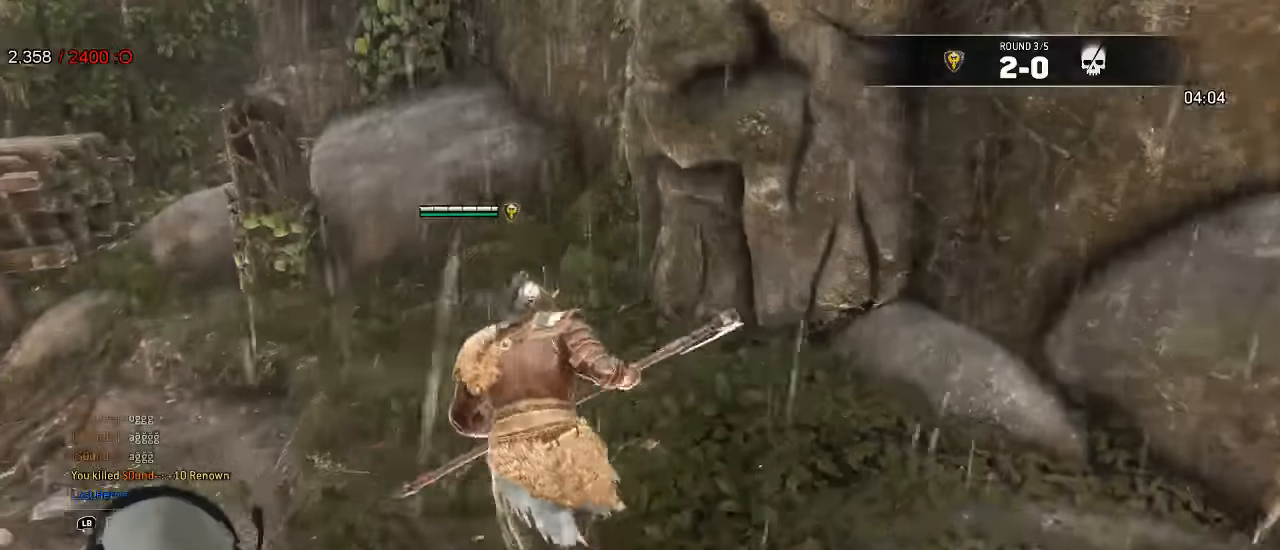
{"dt_ms": 500, "buttons": [], "left_stick": "center", "right_stick": "center", "events": []}
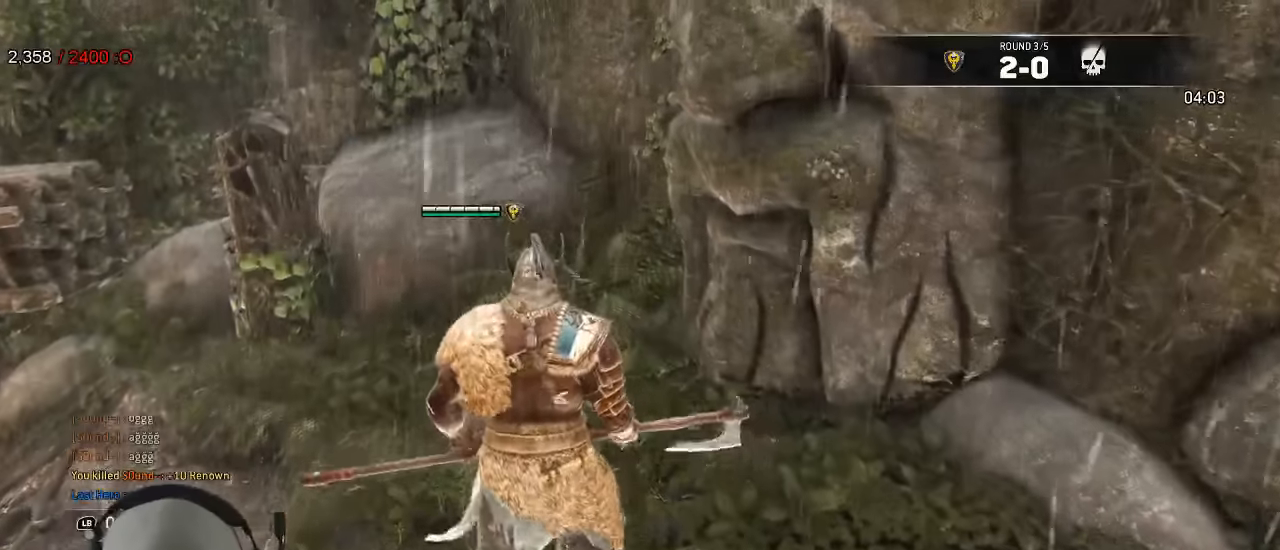
{"dt_ms": 500, "buttons": [], "left_stick": "center", "right_stick": "center", "events": []}
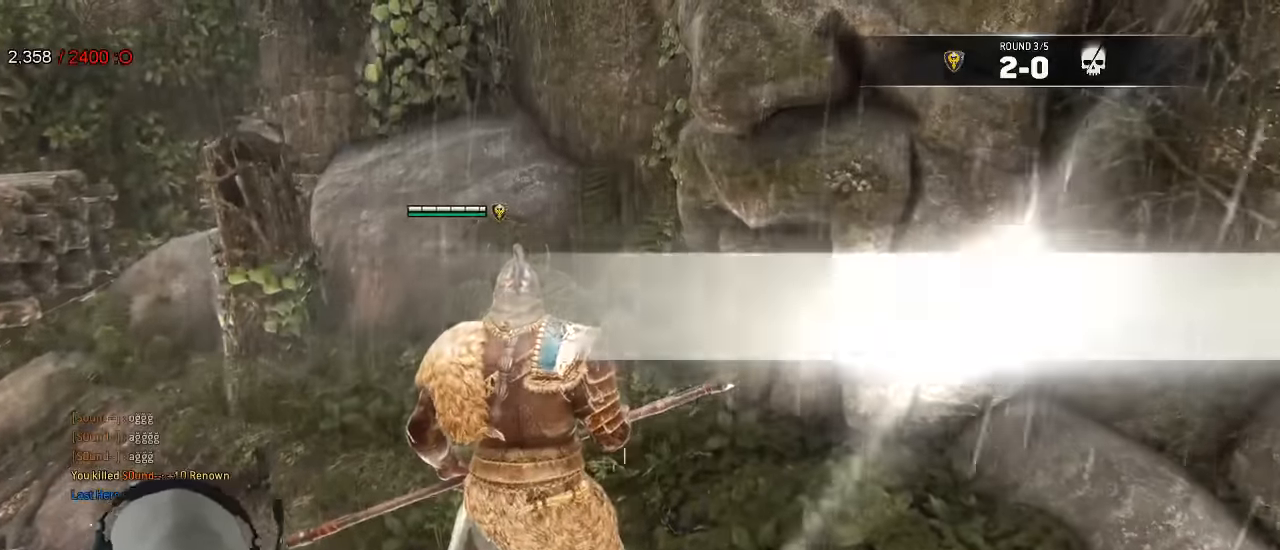
{"dt_ms": 500, "buttons": [], "left_stick": "center", "right_stick": "left", "events": [[266, "right_stick", "left"]]}
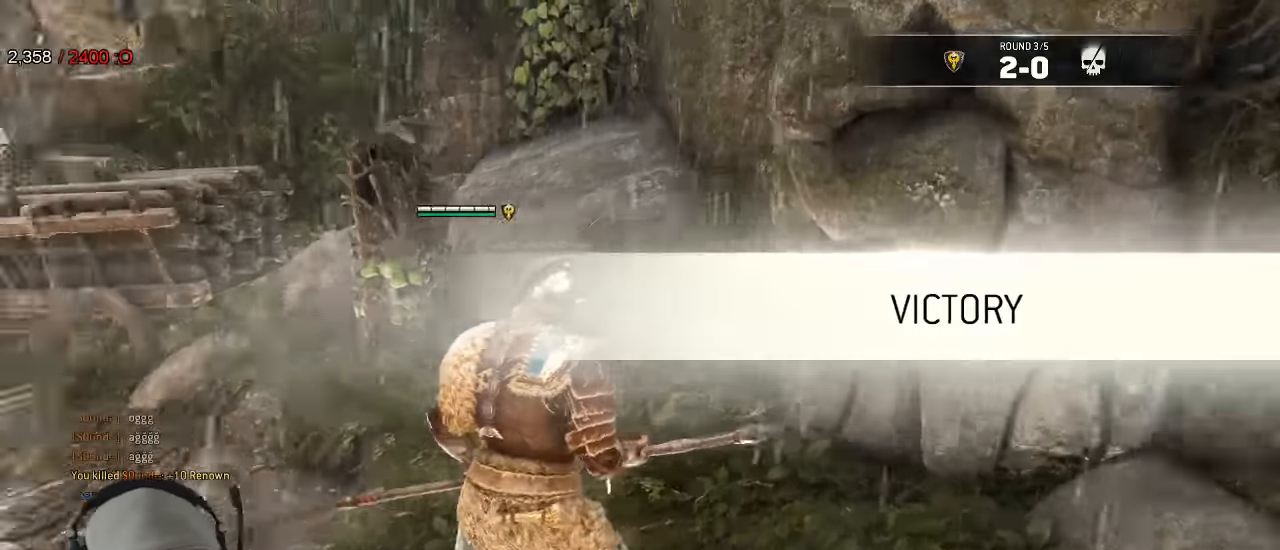
{"dt_ms": 500, "buttons": [], "left_stick": "up", "right_stick": "center", "events": [[250, "left_stick", "up"], [350, "right_stick", "center"]]}
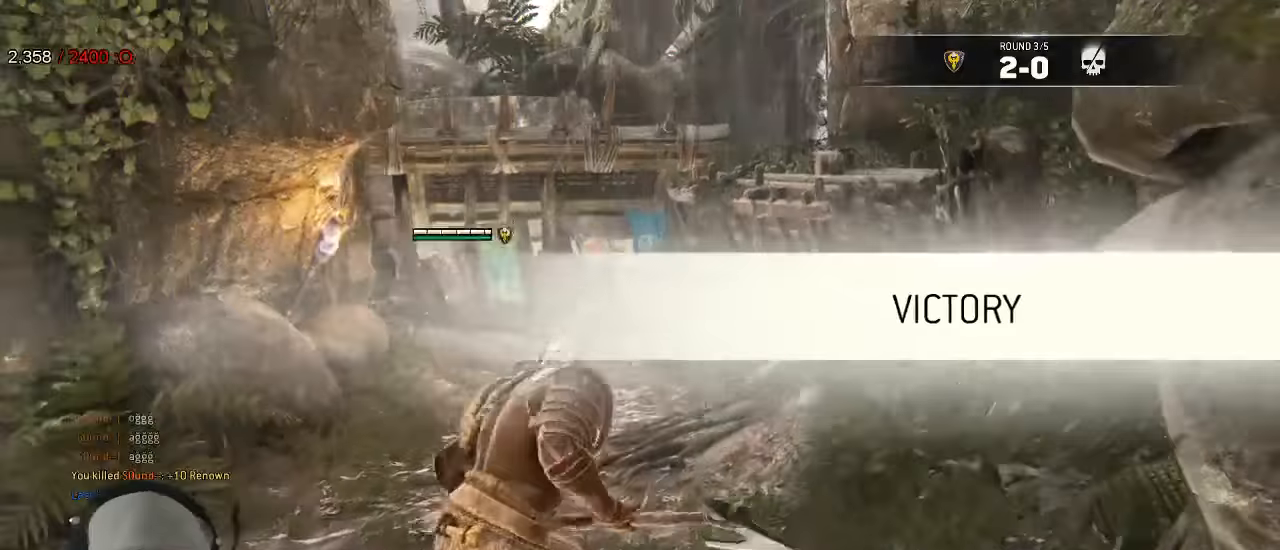
{"dt_ms": 500, "buttons": [], "left_stick": "up-right", "right_stick": "left"}
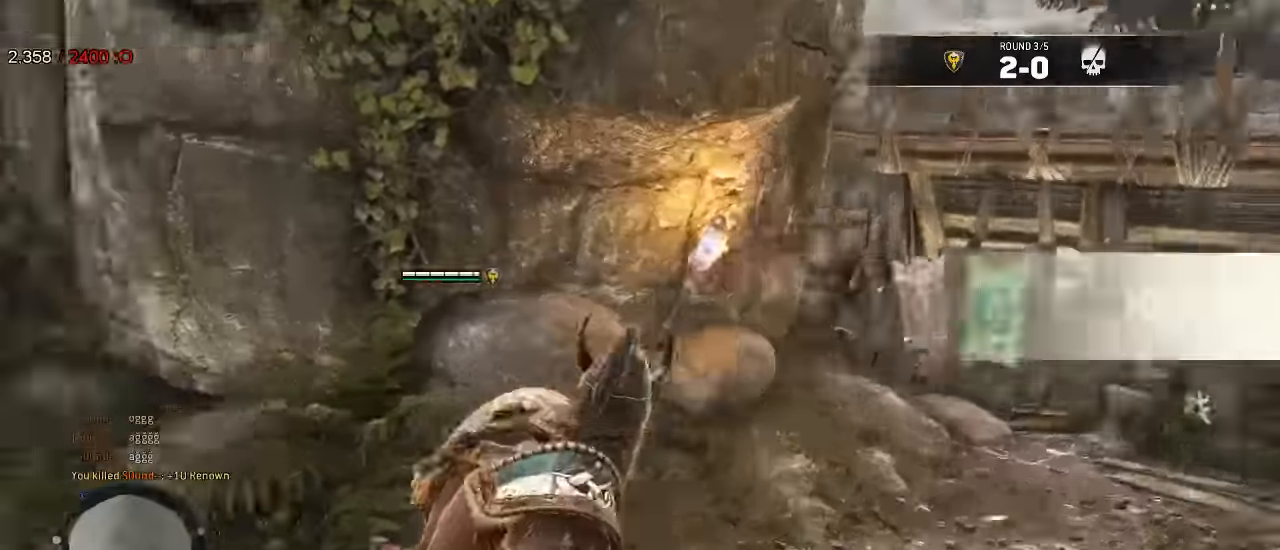
{"dt_ms": 500, "buttons": [], "left_stick": "up", "right_stick": "center", "events": [[33, "left_stick", "center"], [250, "left_stick", "up-left"], [333, "left_stick", "up"], [400, "right_stick", "center"]]}
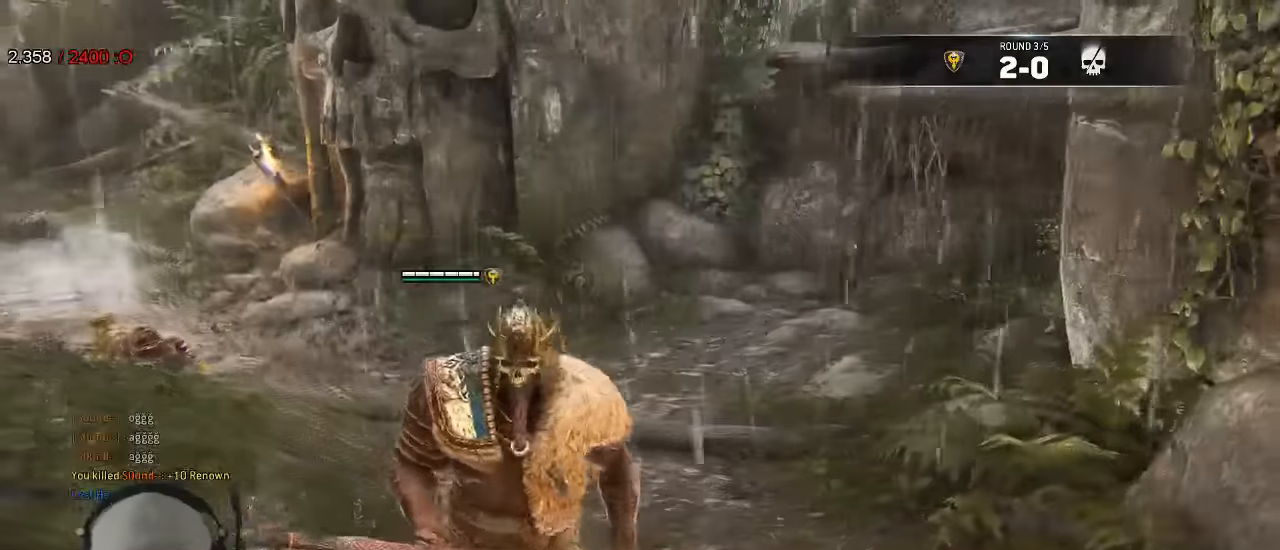
{"dt_ms": 500, "buttons": [], "left_stick": "up-left", "right_stick": "left", "events": [[133, "right_stick", "left"], [216, "right_stick", "center"], [283, "left_stick", "up-left"], [333, "right_stick", "left"]]}
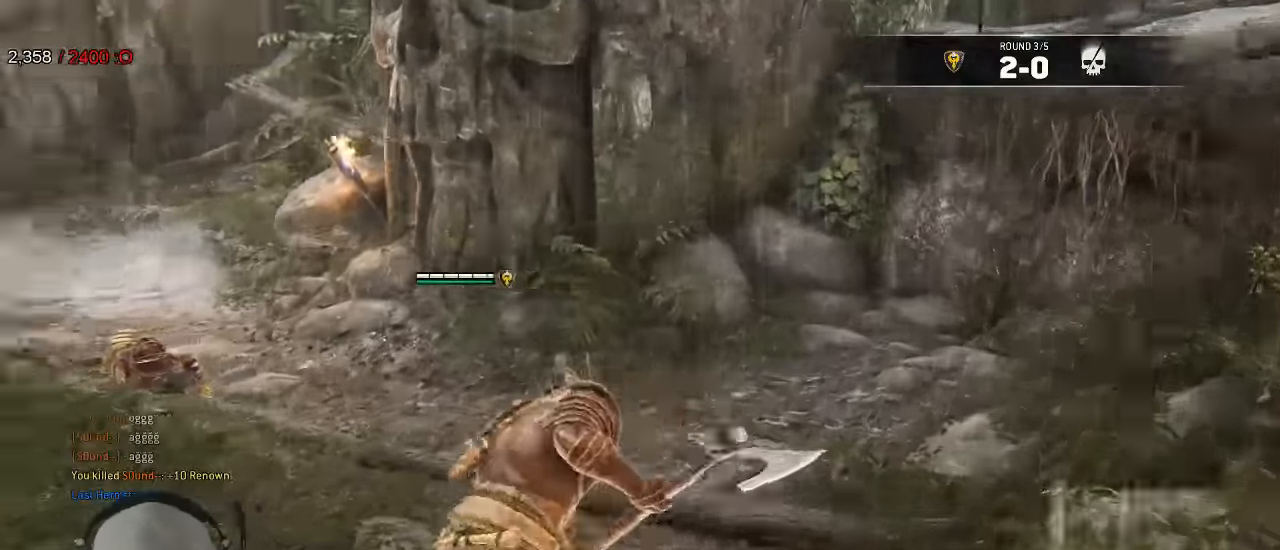
{"dt_ms": 500, "buttons": [], "left_stick": "up", "right_stick": "left"}
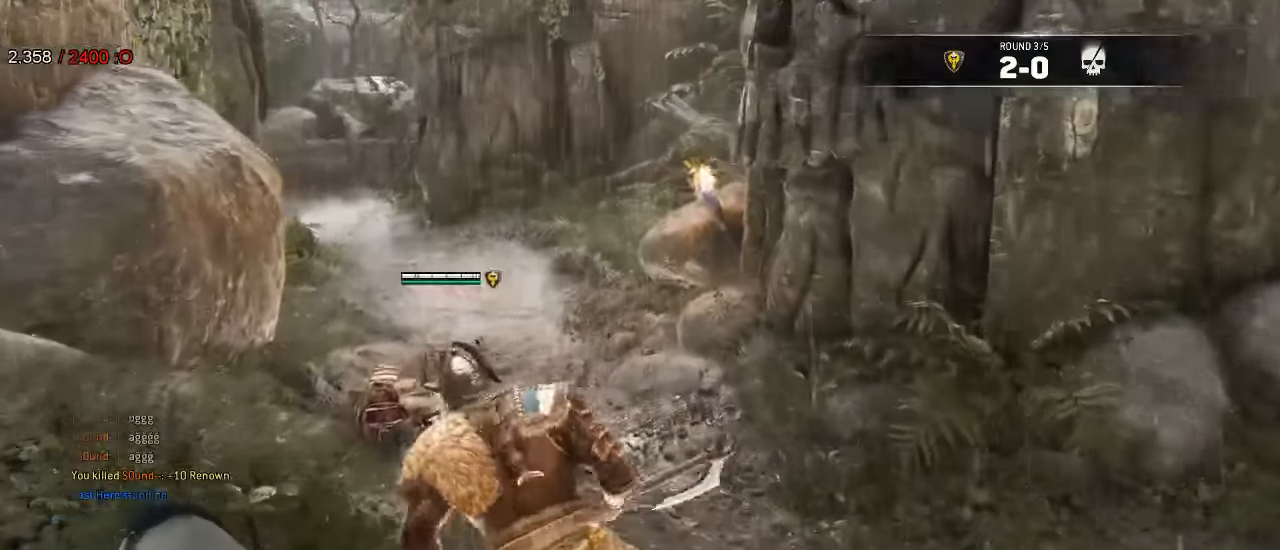
{"dt_ms": 500, "buttons": ["X"], "left_stick": "up", "right_stick": "center", "events": [[100, "right_stick", "center"], [116, "X", "down"]]}
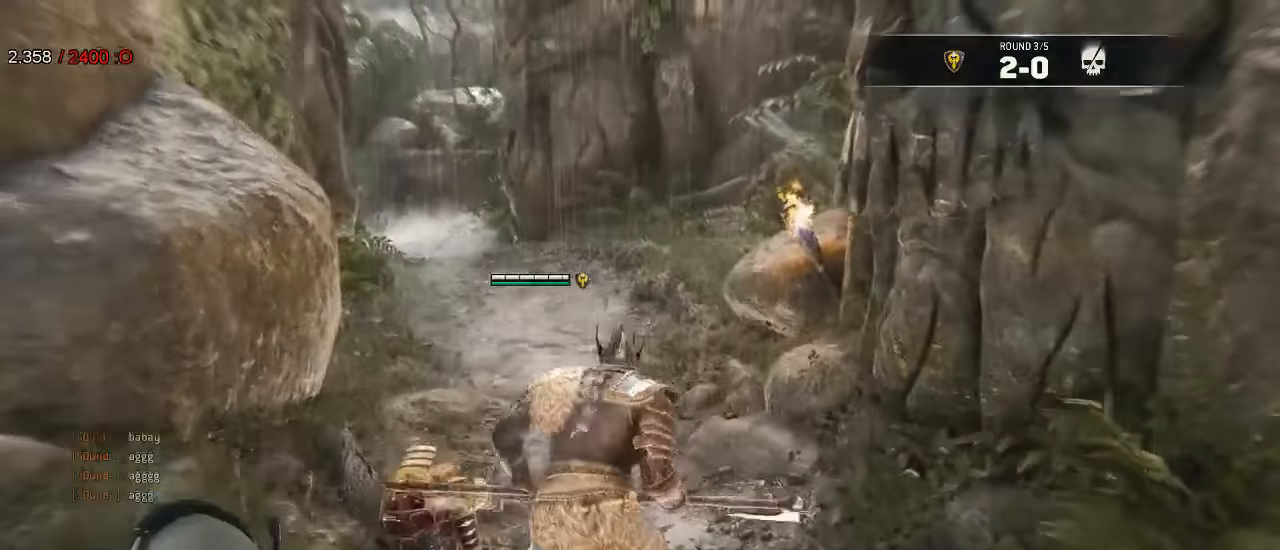
{"dt_ms": 500, "buttons": ["R1"], "left_stick": "up", "right_stick": "center", "events": [[50, "X", "up"], [466, "R1", "down"]]}
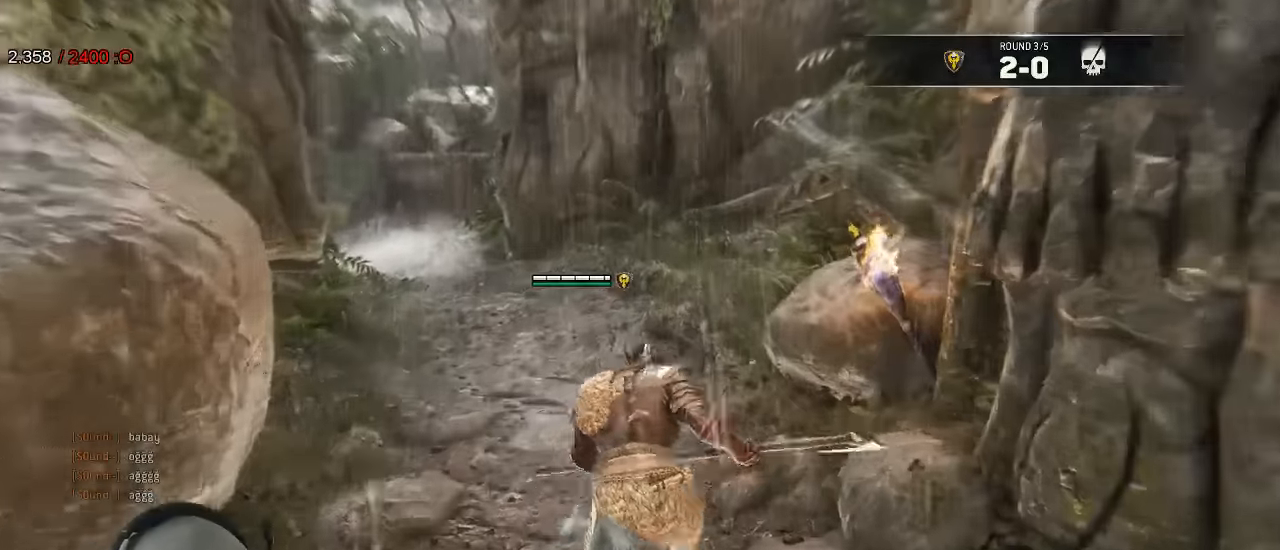
{"dt_ms": 500, "buttons": [], "left_stick": "up", "right_stick": "center", "events": [[50, "R1", "up"], [316, "right_stick", "up-left"], [466, "right_stick", "center"]]}
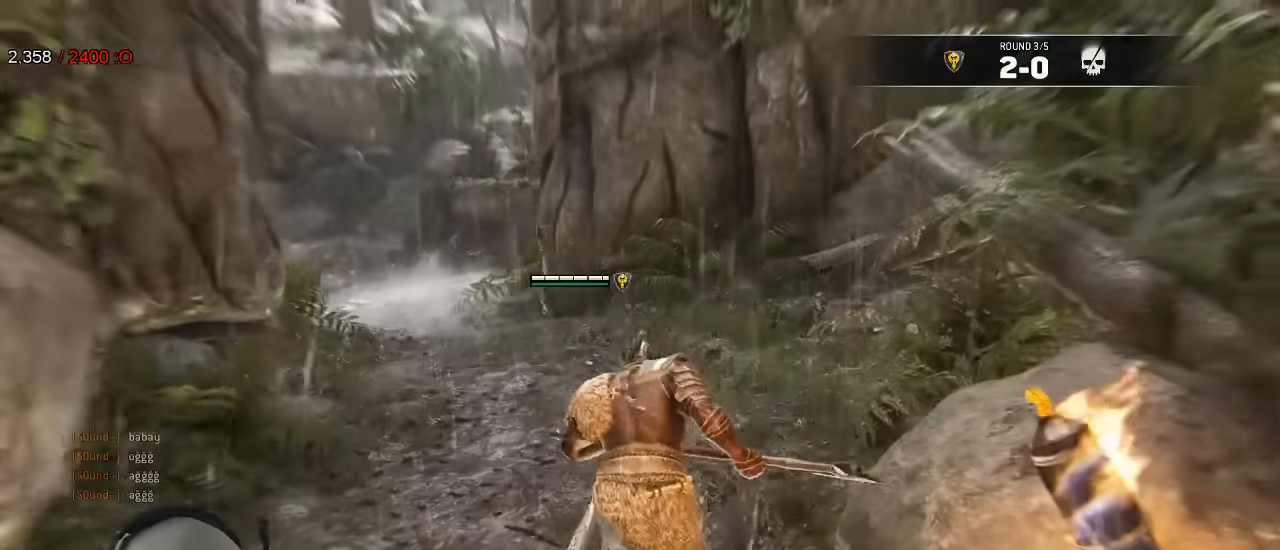
{"dt_ms": 500, "buttons": [], "left_stick": "up", "right_stick": "left", "events": [[233, "R2", "down"], [266, "R1", "down"], [300, "R2", "up"], [316, "R1", "up"], [350, "right_stick", "left"]]}
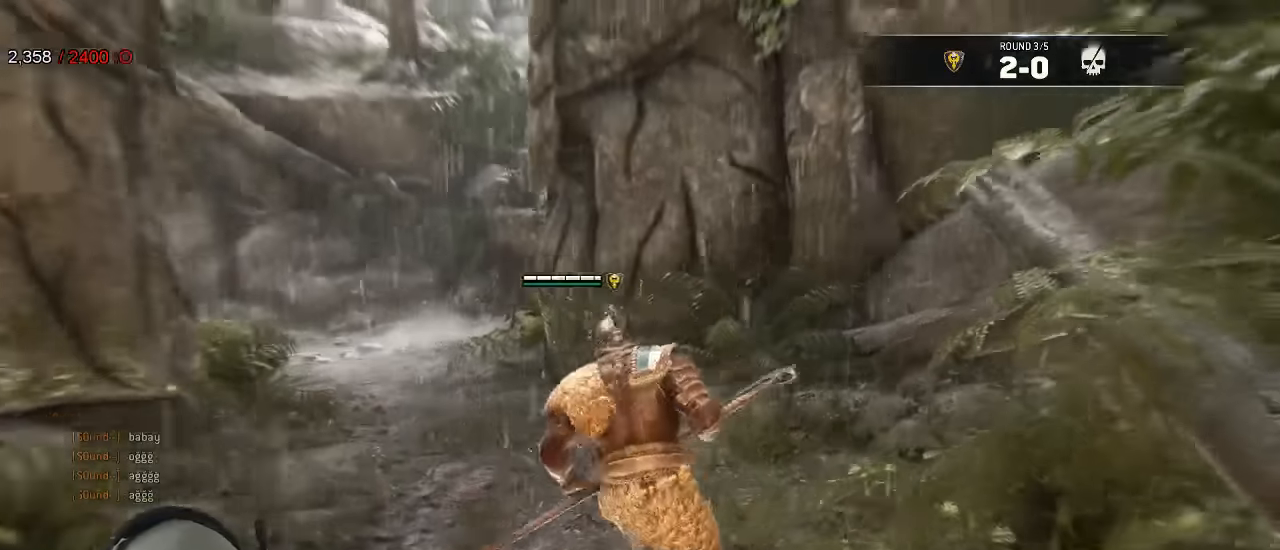
{"dt_ms": 500, "buttons": [], "left_stick": "up-left", "right_stick": "center", "events": [[66, "right_stick", "center"], [83, "left_stick", "up-left"]]}
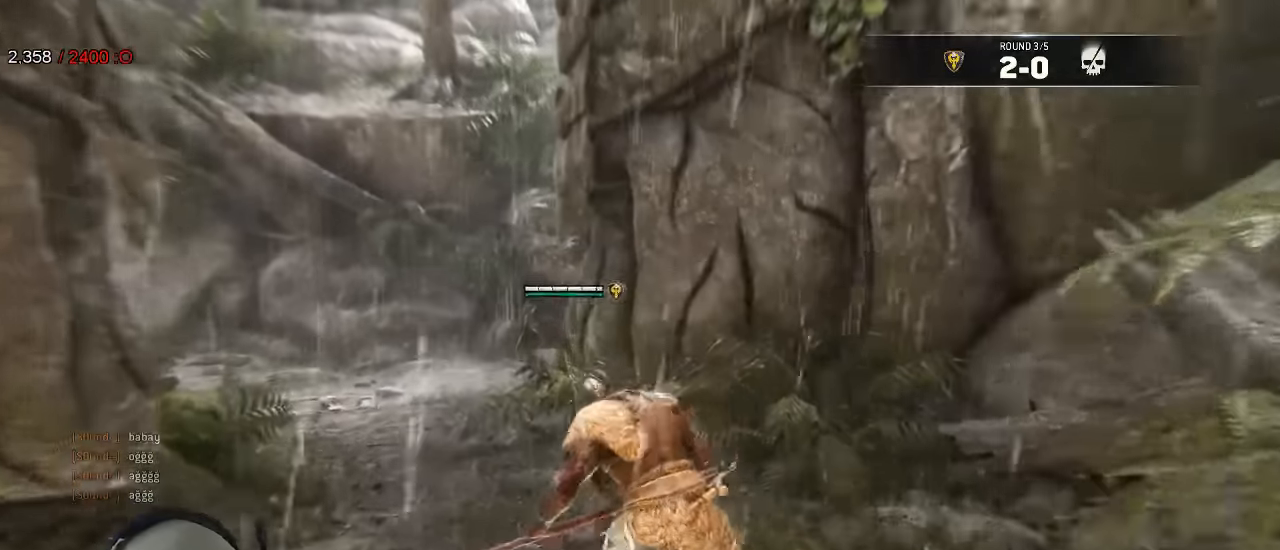
{"dt_ms": 500, "buttons": [], "left_stick": "up-left", "right_stick": "center", "events": []}
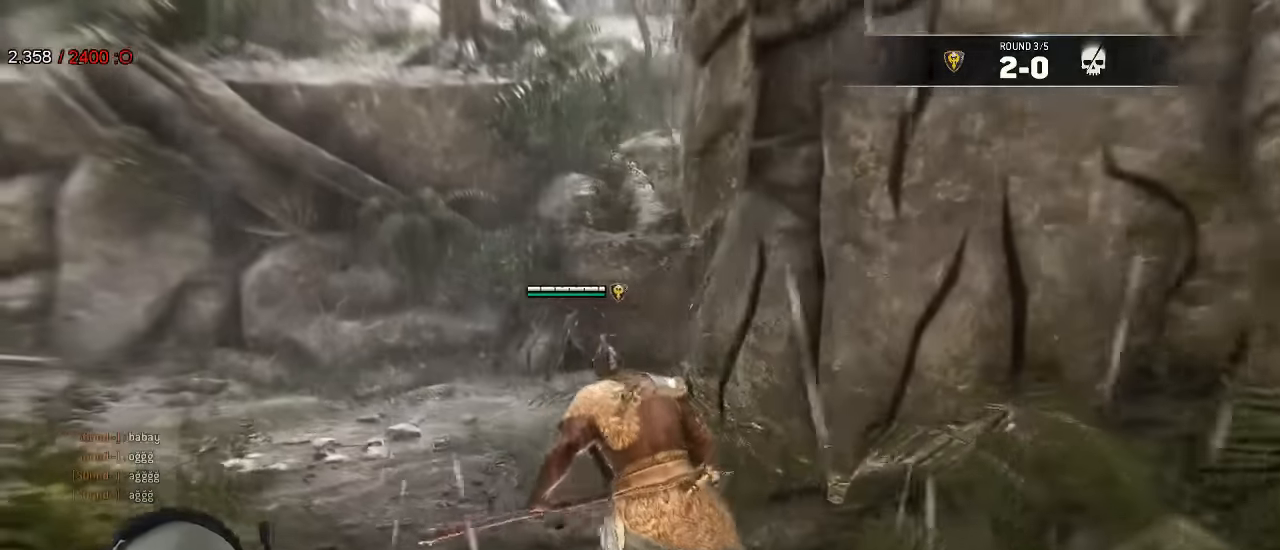
{"dt_ms": 500, "buttons": [], "left_stick": "up-left", "right_stick": "center", "events": []}
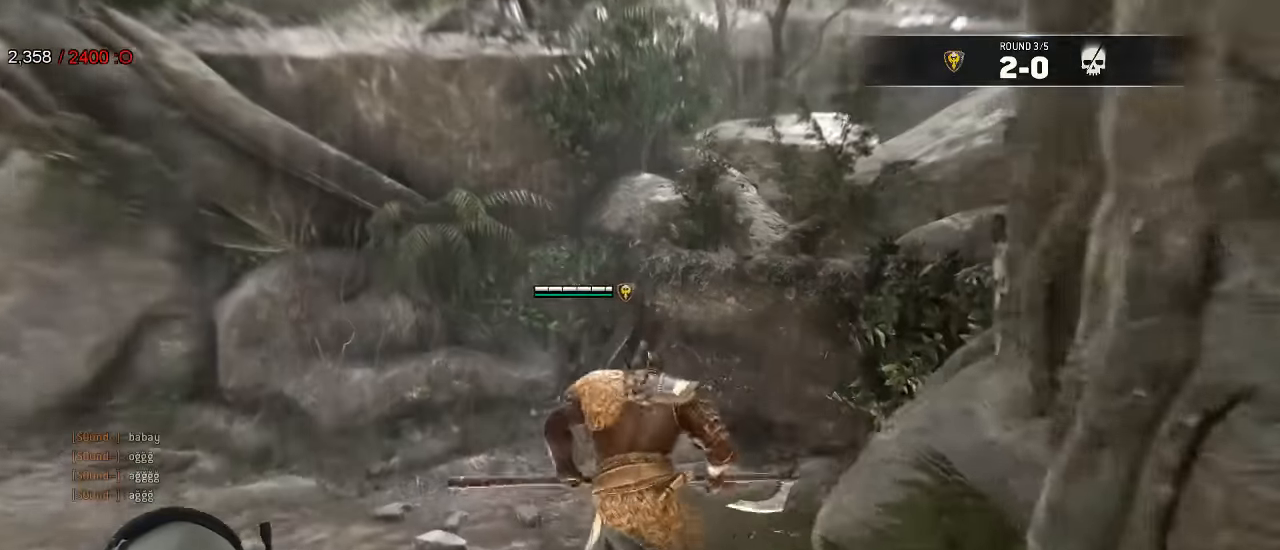
{"dt_ms": 500, "buttons": [], "left_stick": "left", "right_stick": "right"}
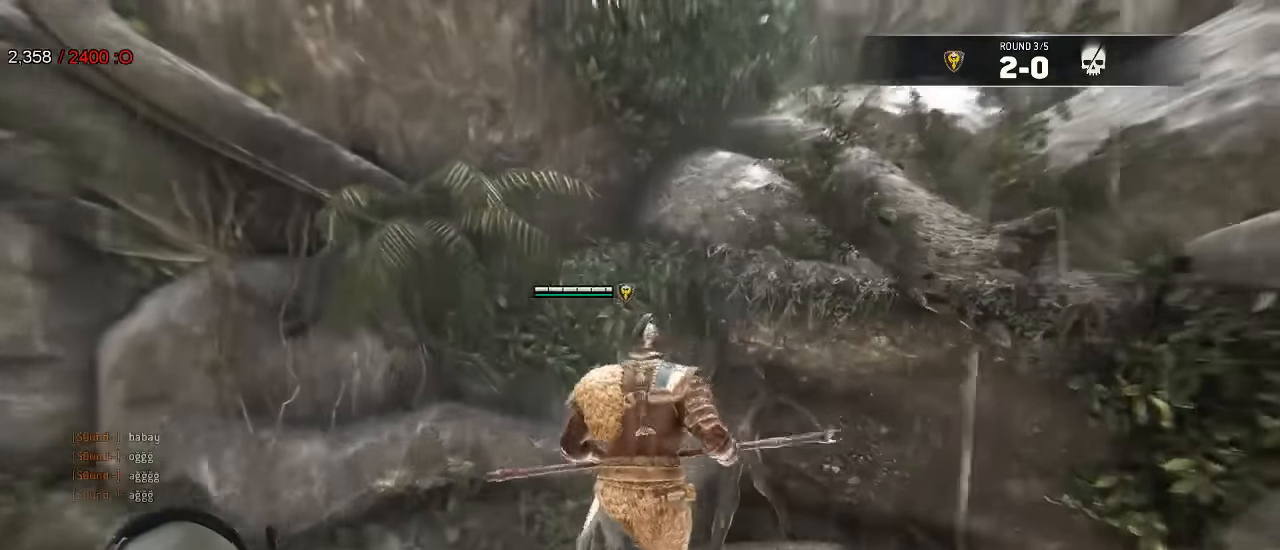
{"dt_ms": 500, "buttons": [], "left_stick": "right", "right_stick": "right", "events": [[16, "left_stick", "down-left"], [150, "left_stick", "down"], [383, "left_stick", "down-right"], [483, "left_stick", "right"]]}
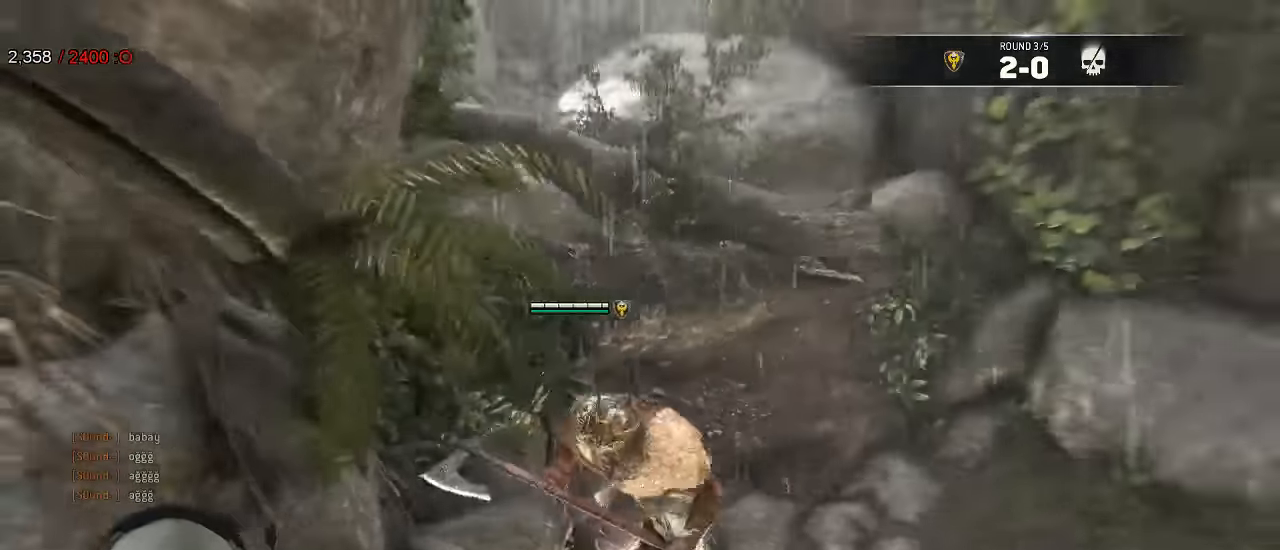
{"dt_ms": 1000, "buttons": ["L3"], "left_stick": "up", "right_stick": "center"}
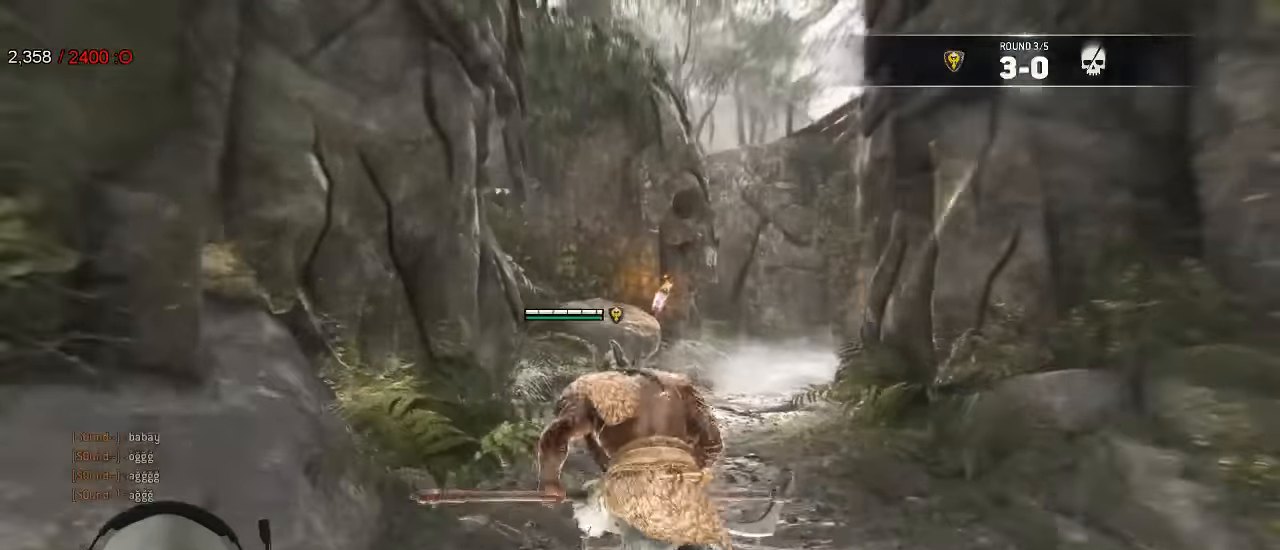
{"dt_ms": 500, "buttons": ["L3"], "left_stick": "up", "right_stick": "center", "events": [[350, "right_stick", "right"], [484, "right_stick", "center"]]}
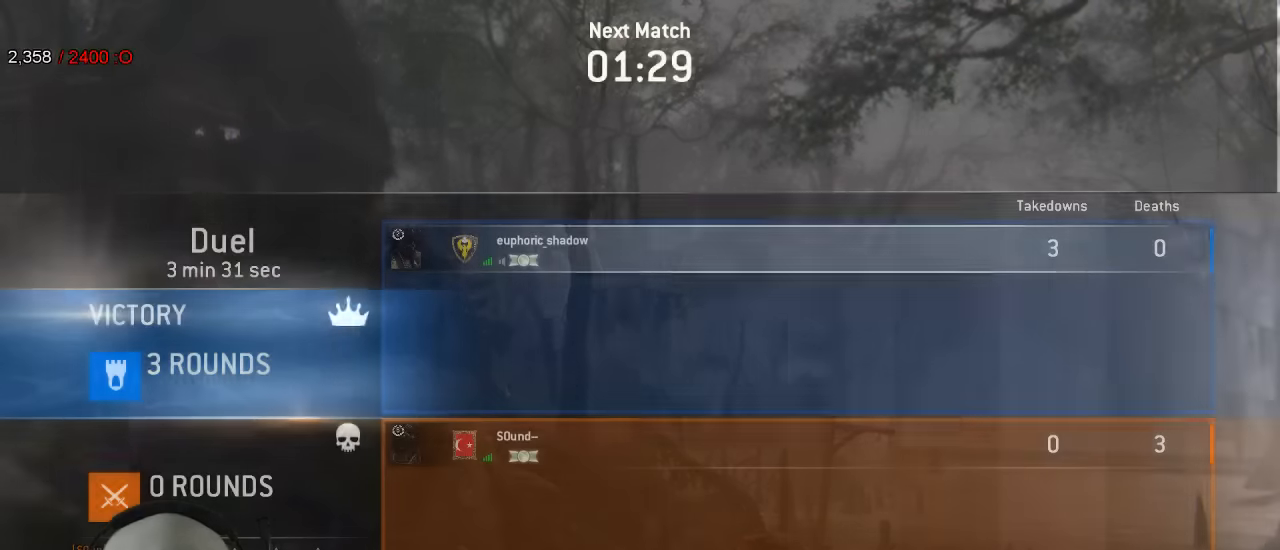
{"dt_ms": 500, "buttons": ["DPAD_RIGHT"], "left_stick": "center", "right_stick": "center", "events": [[50, "L3", "up"], [184, "left_stick", "center"], [317, "DPAD_RIGHT", "down"], [400, "DPAD_RIGHT", "up"], [500, "DPAD_RIGHT", "down"]]}
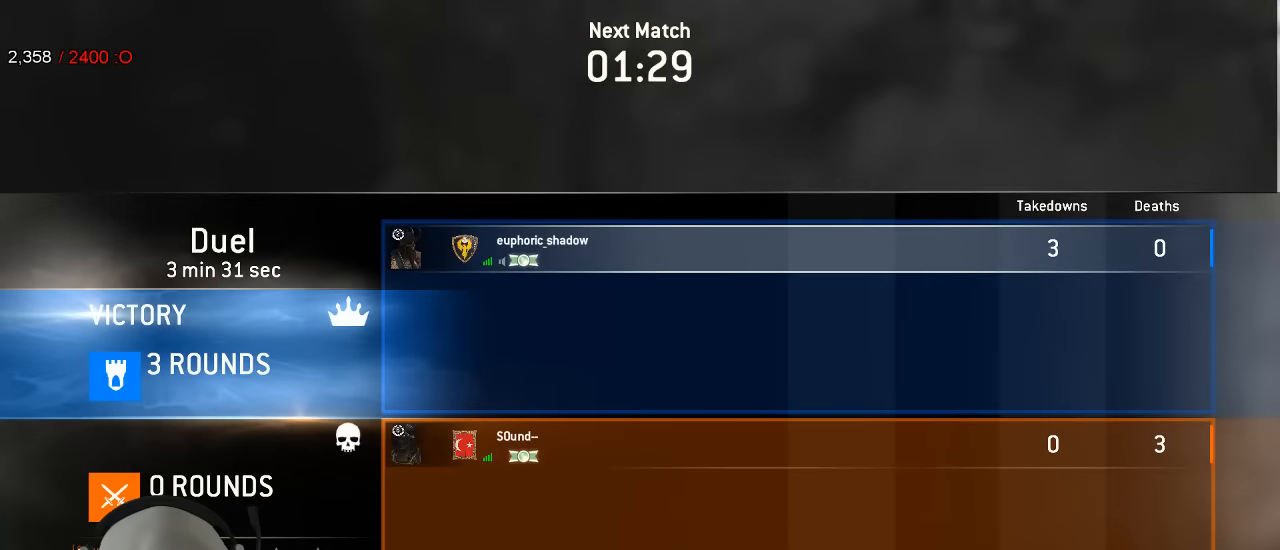
{"dt_ms": 500, "buttons": ["DPAD_RIGHT"], "left_stick": "center", "right_stick": "center", "events": [[50, "DPAD_RIGHT", "up"], [134, "DPAD_RIGHT", "down"], [250, "DPAD_RIGHT", "up"], [284, "DPAD_RIGHT", "down"], [367, "DPAD_DOWN", "down"], [367, "DPAD_RIGHT", "up"], [400, "DPAD_DOWN", "up"], [450, "DPAD_RIGHT", "down"]]}
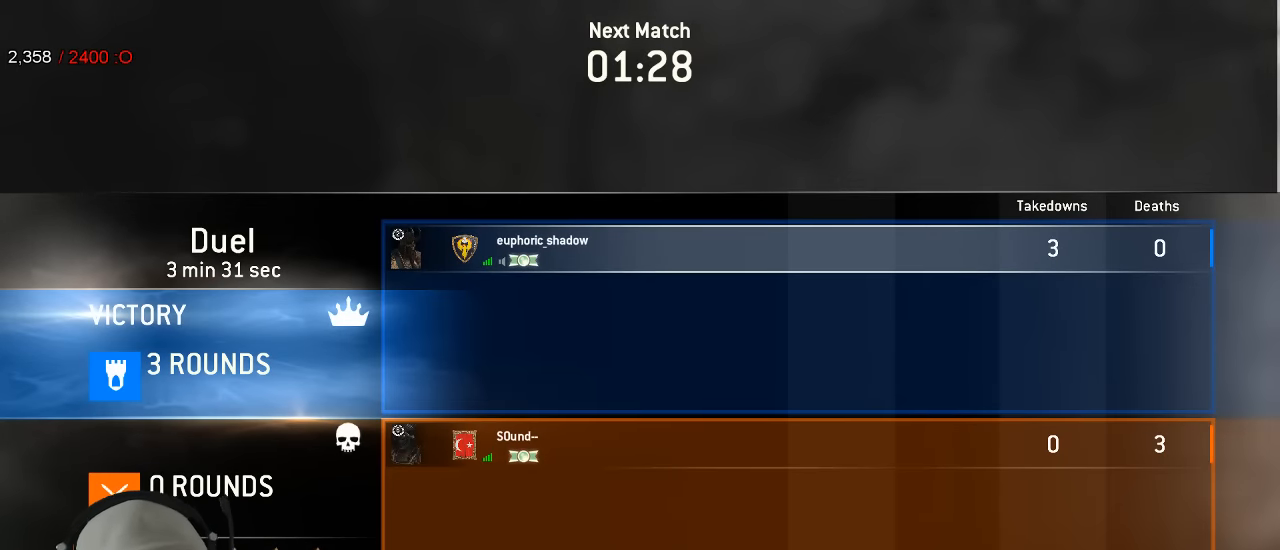
{"dt_ms": 500, "buttons": ["DPAD_LEFT"], "left_stick": "center", "right_stick": "center", "events": [[67, "DPAD_RIGHT", "up"], [300, "DPAD_LEFT", "down"], [300, "DPAD_UP", "down"], [350, "DPAD_UP", "up"]]}
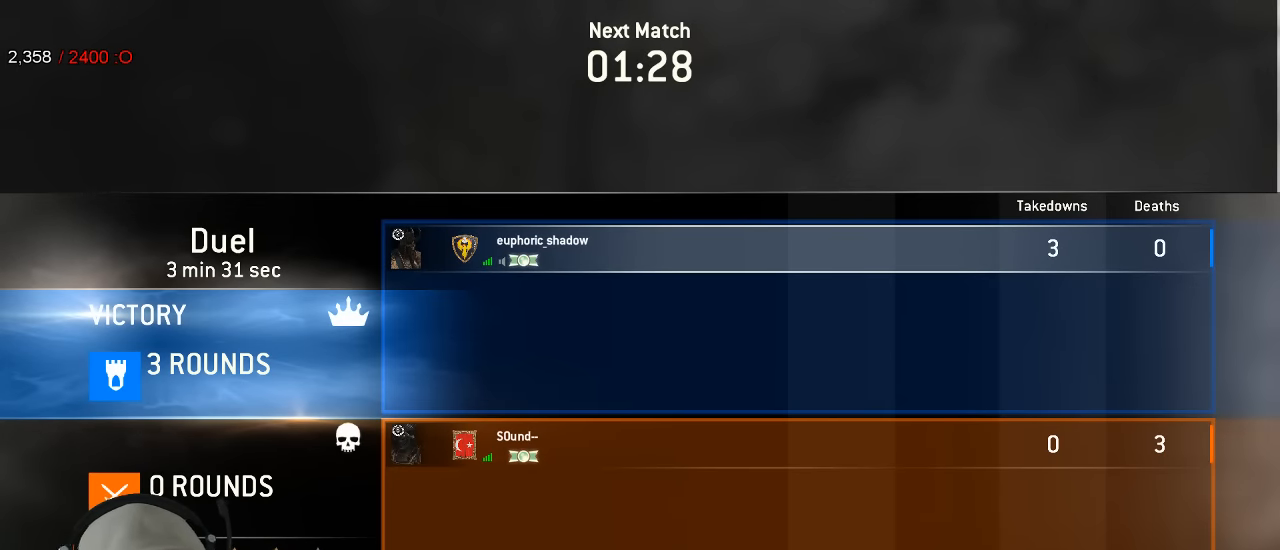
{"dt_ms": 500, "buttons": [], "left_stick": "center", "right_stick": "center", "events": [[67, "DPAD_LEFT", "up"], [184, "DPAD_RIGHT", "down"], [217, "DPAD_RIGHT", "up"], [317, "DPAD_RIGHT", "down"], [400, "DPAD_RIGHT", "up"]]}